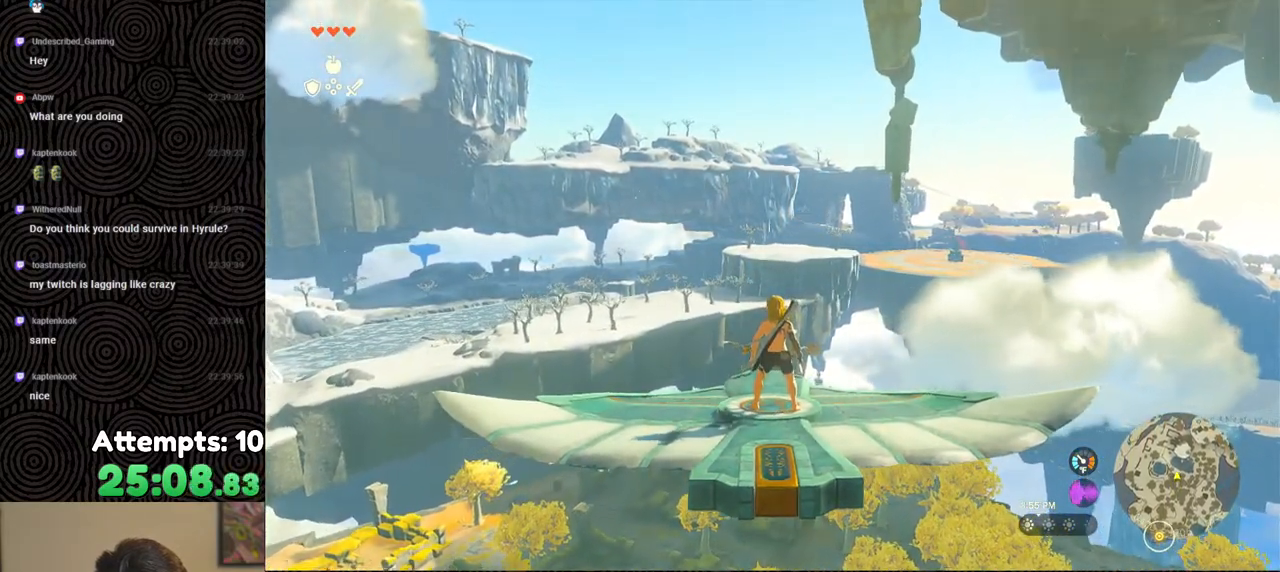
Gameplay with a controller (Nintendo layout); each line is a JSON object with the inputs held at the frame after it. "events" lists button and stick changes between this image and that frame as [ms after this image, input, new state], when the widget could be followed in between. Not read: L3 R3.
{"buttons": ["L2"], "left_stick": "center", "right_stick": "center", "events": []}
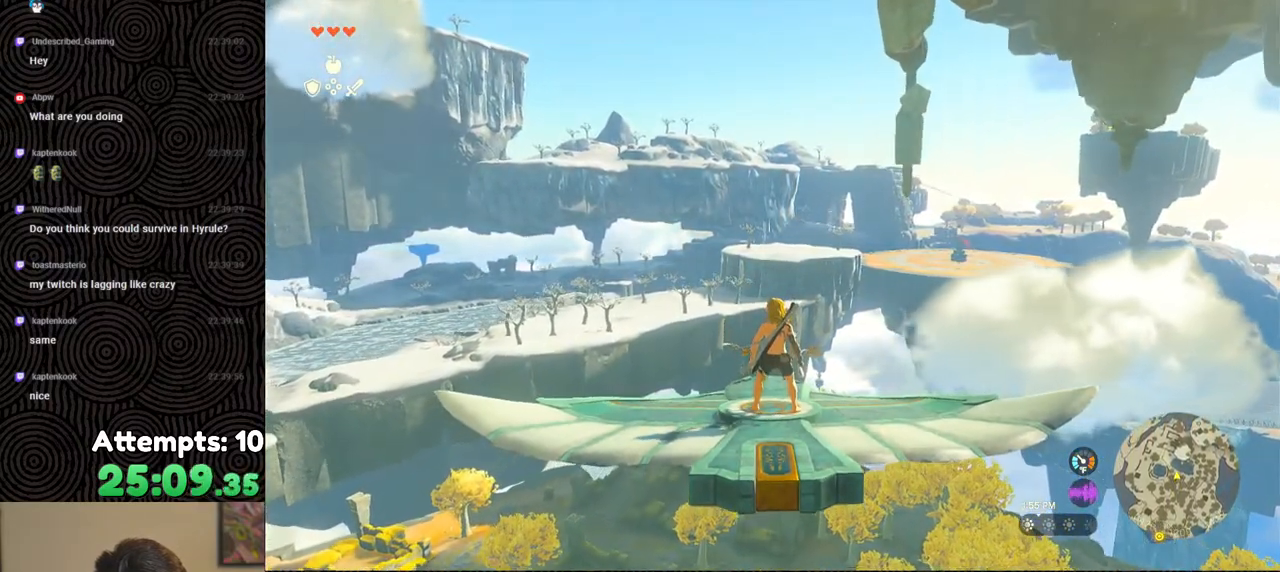
{"buttons": ["L2"], "left_stick": "center", "right_stick": "center", "events": []}
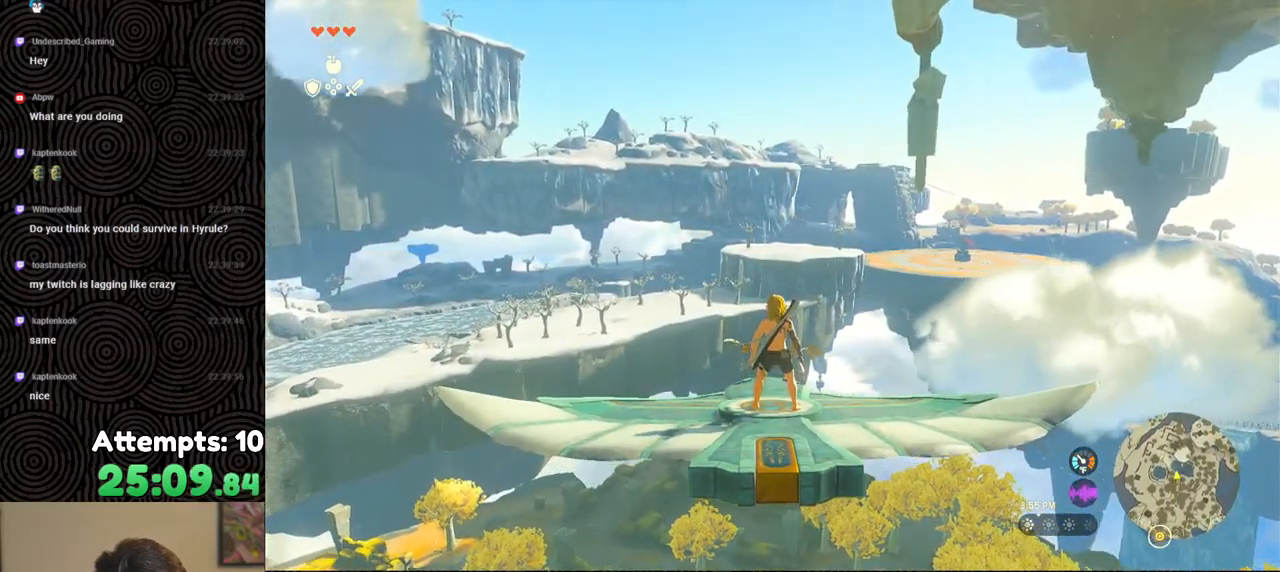
{"buttons": ["L2"], "left_stick": "center", "right_stick": "center", "events": []}
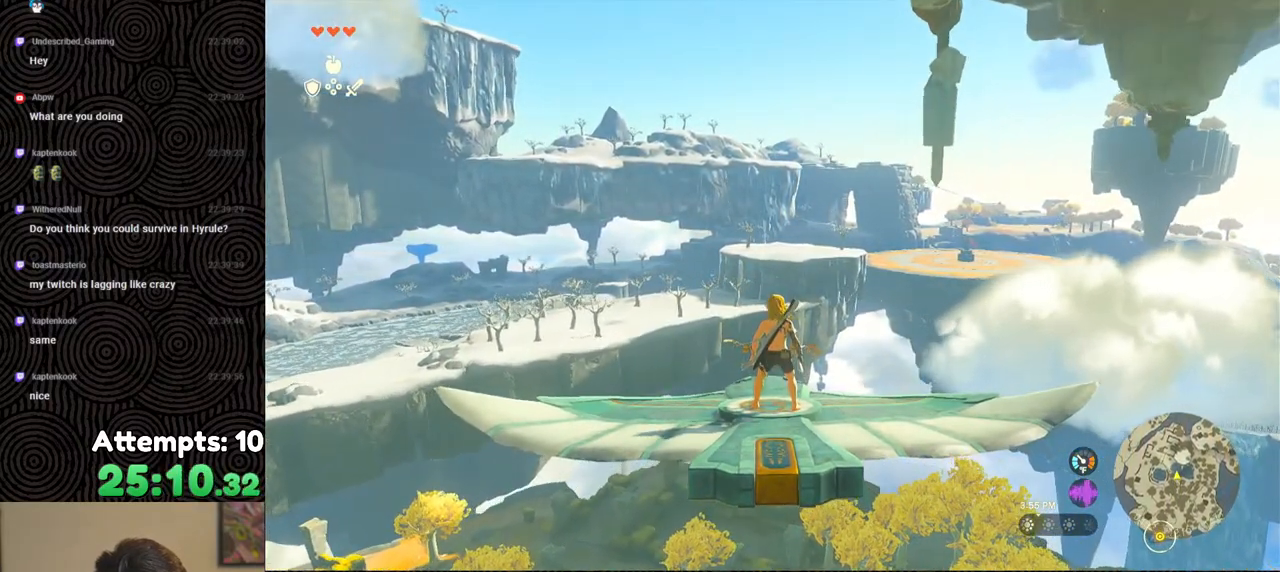
{"buttons": ["L2"], "left_stick": "center", "right_stick": "center", "events": []}
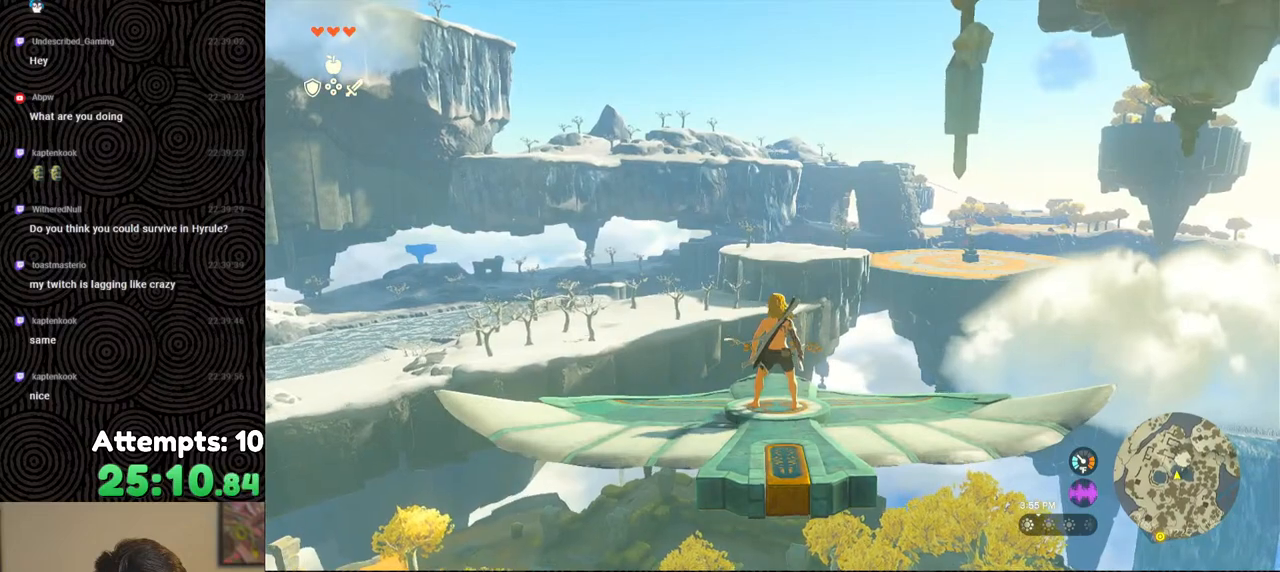
{"buttons": ["L2"], "left_stick": "center", "right_stick": "center", "events": []}
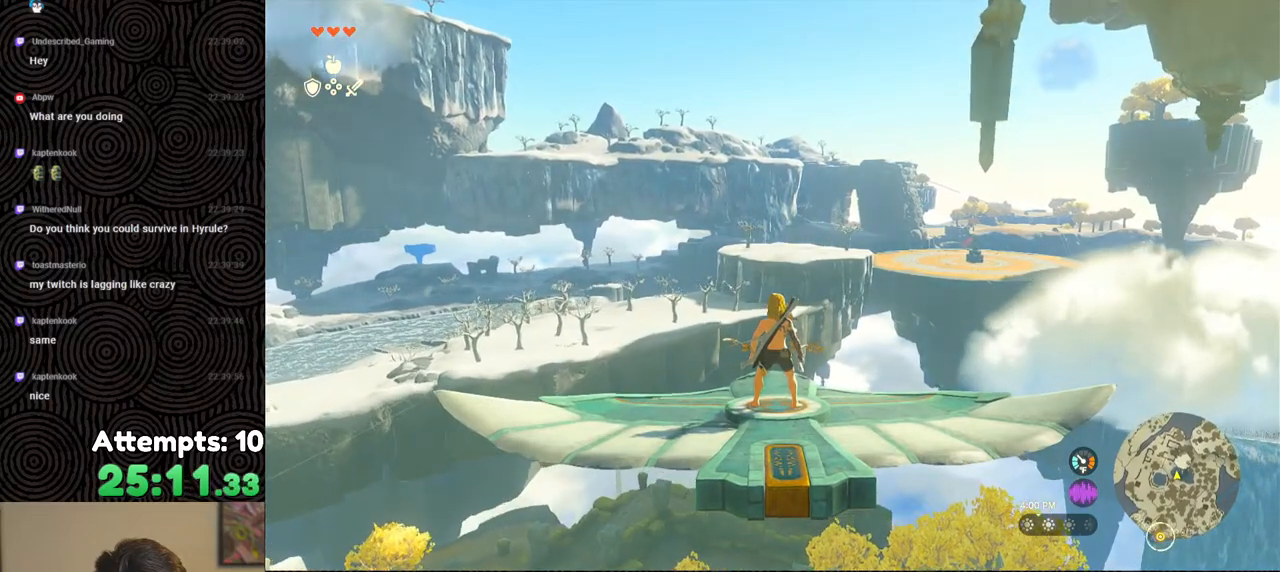
{"buttons": ["L2"], "left_stick": "center", "right_stick": "center", "events": []}
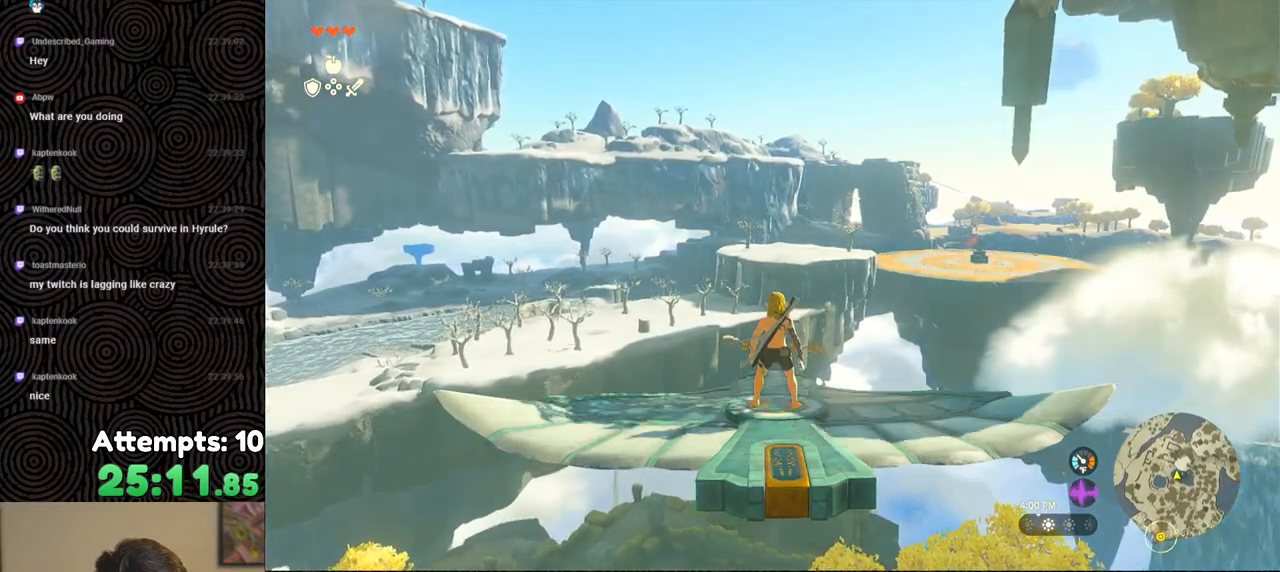
{"buttons": ["L2"], "left_stick": "center", "right_stick": "center", "events": []}
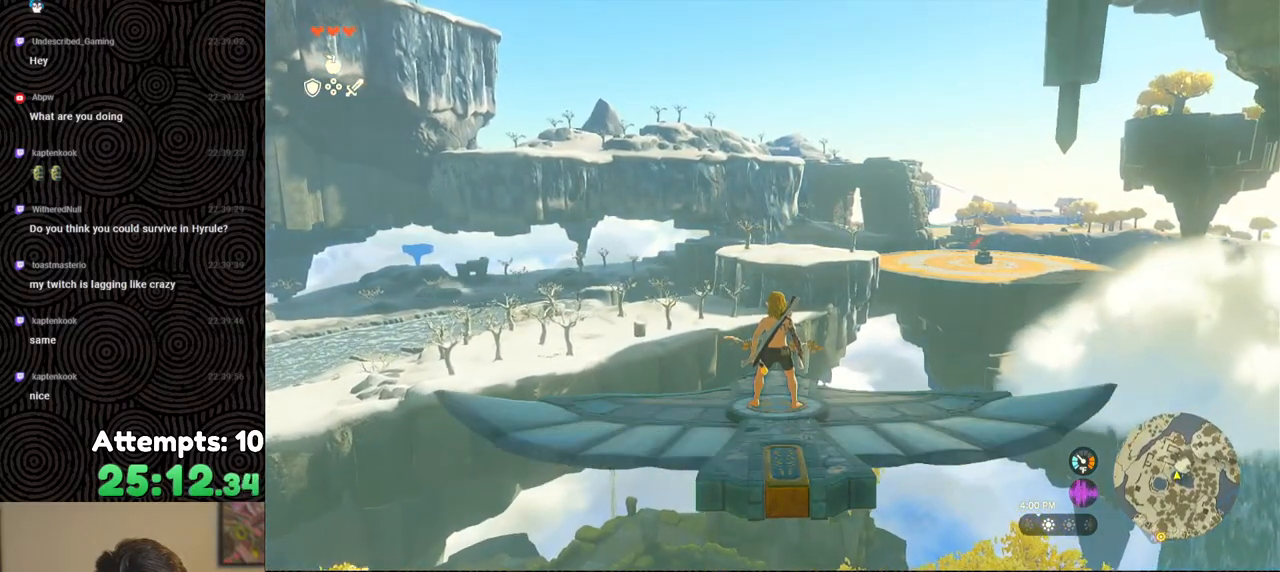
{"buttons": ["L2"], "left_stick": "center", "right_stick": "center", "events": []}
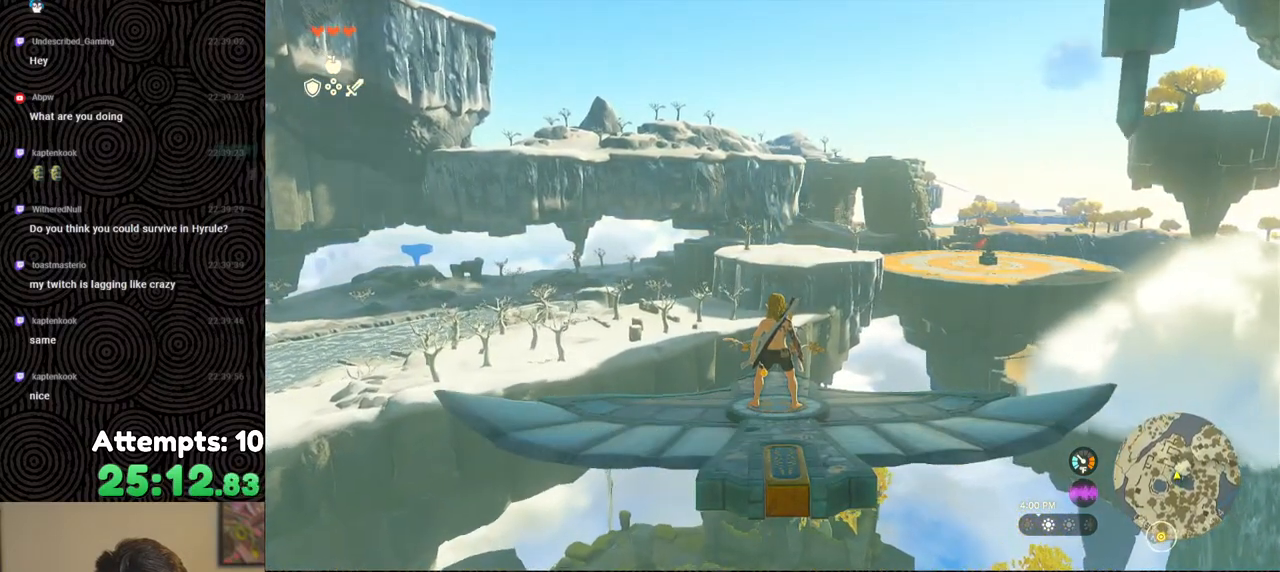
{"buttons": ["L2"], "left_stick": "center", "right_stick": "center", "events": []}
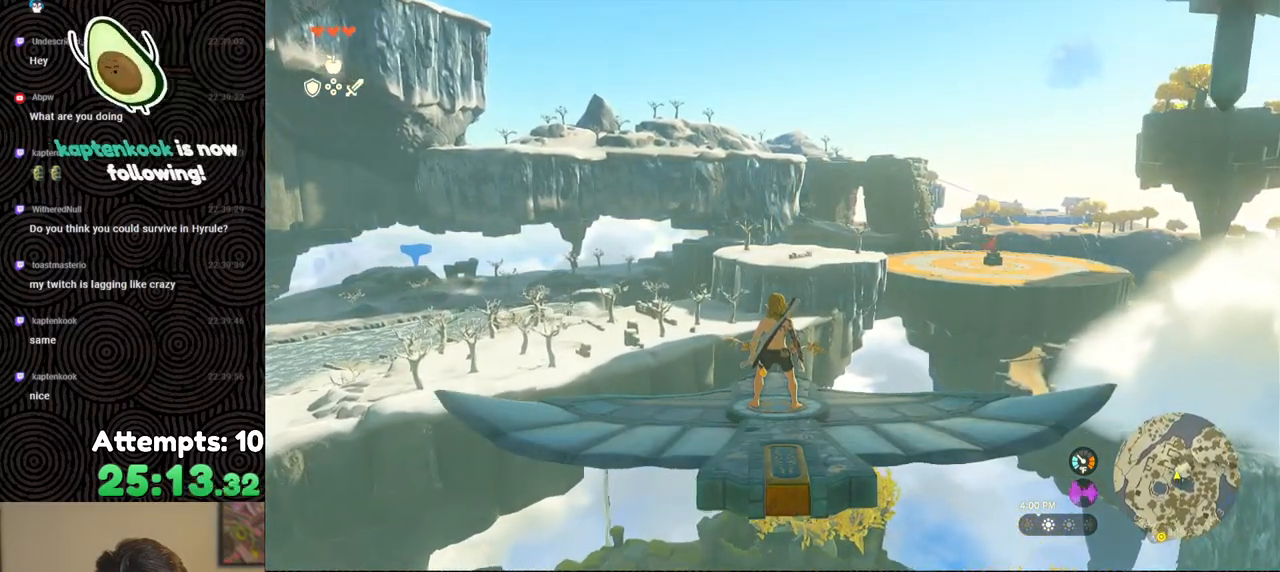
{"buttons": ["L2"], "left_stick": "center", "right_stick": "center", "events": []}
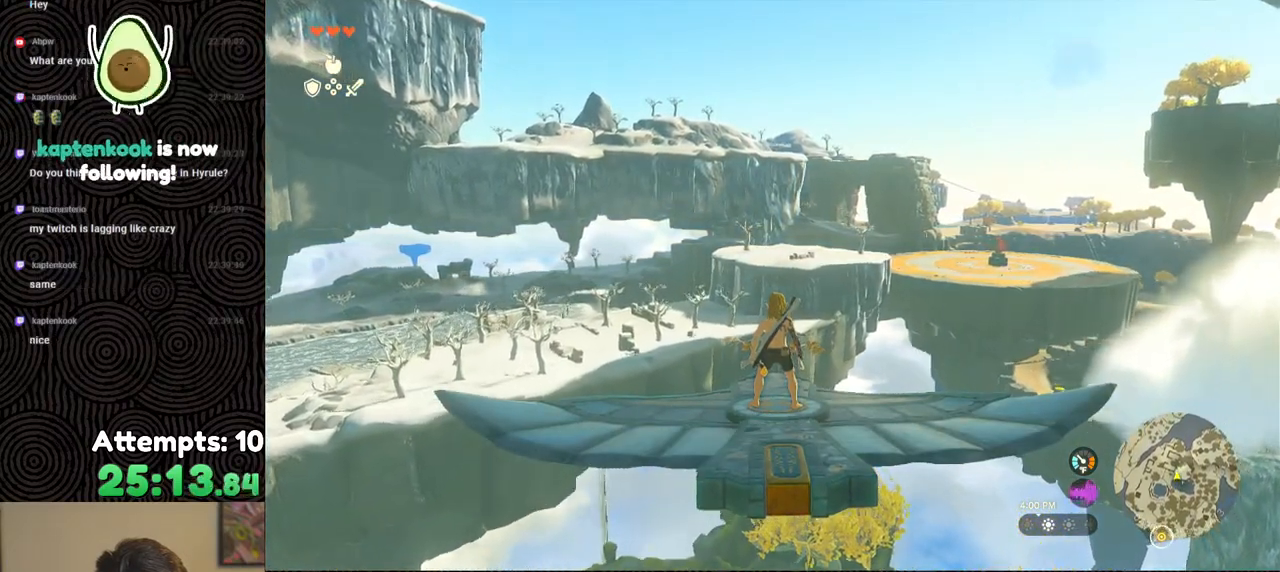
{"buttons": ["L2"], "left_stick": "center", "right_stick": "center", "events": []}
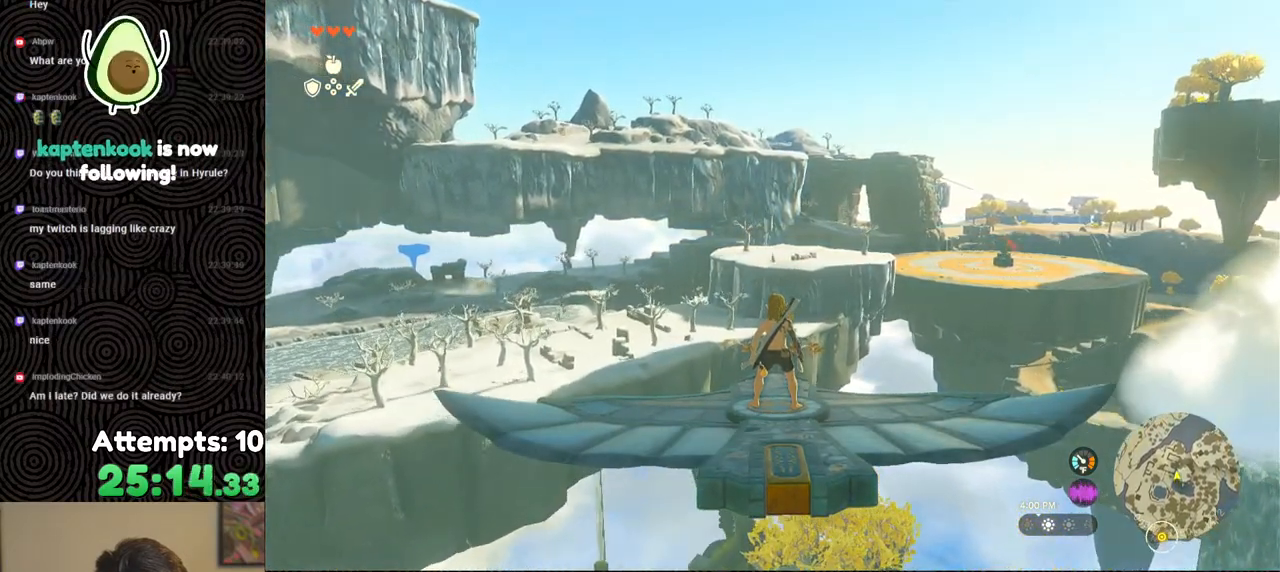
{"buttons": ["L2"], "left_stick": "center", "right_stick": "center", "events": []}
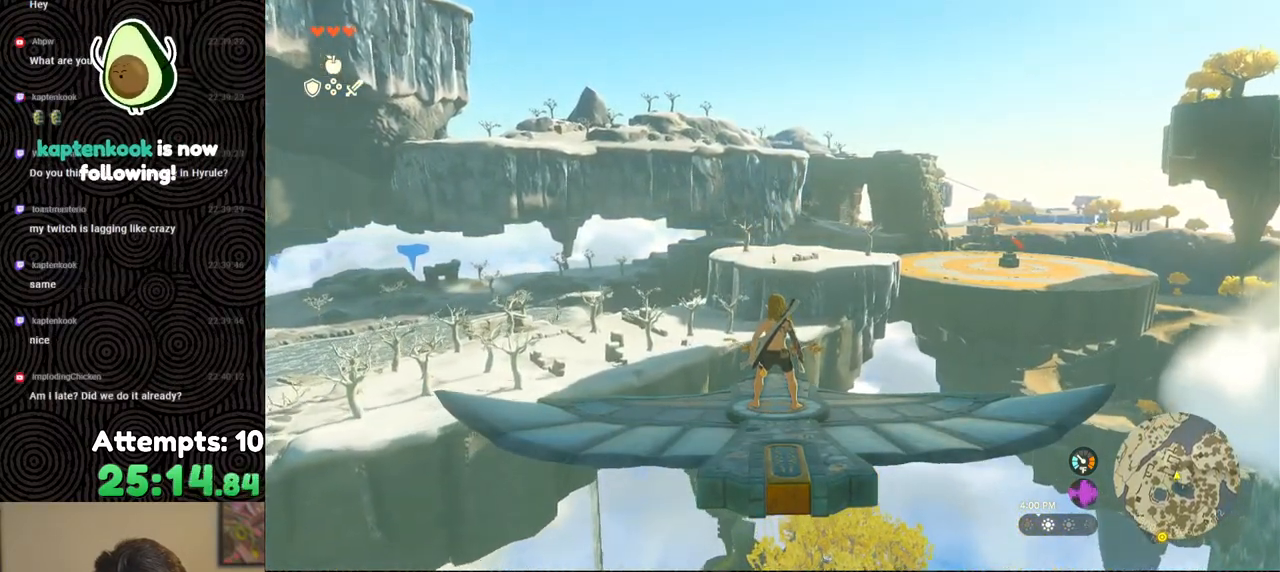
{"buttons": ["L2"], "left_stick": "center", "right_stick": "center", "events": []}
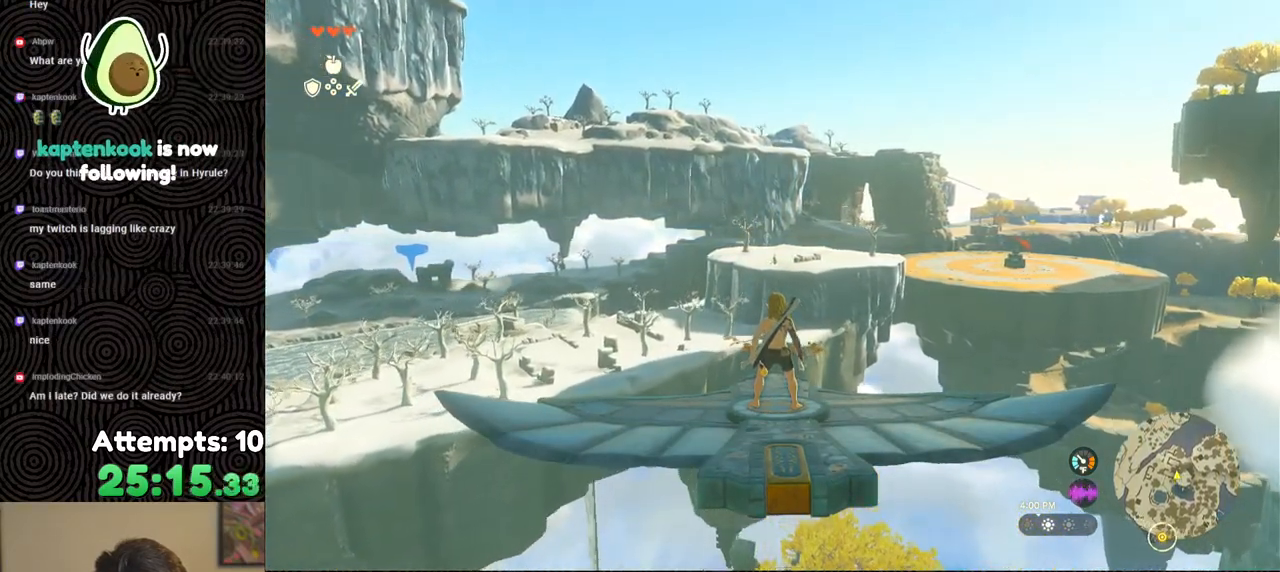
{"buttons": ["L2"], "left_stick": "center", "right_stick": "center", "events": [[233, "right_stick", "up-left"], [417, "right_stick", "center"]]}
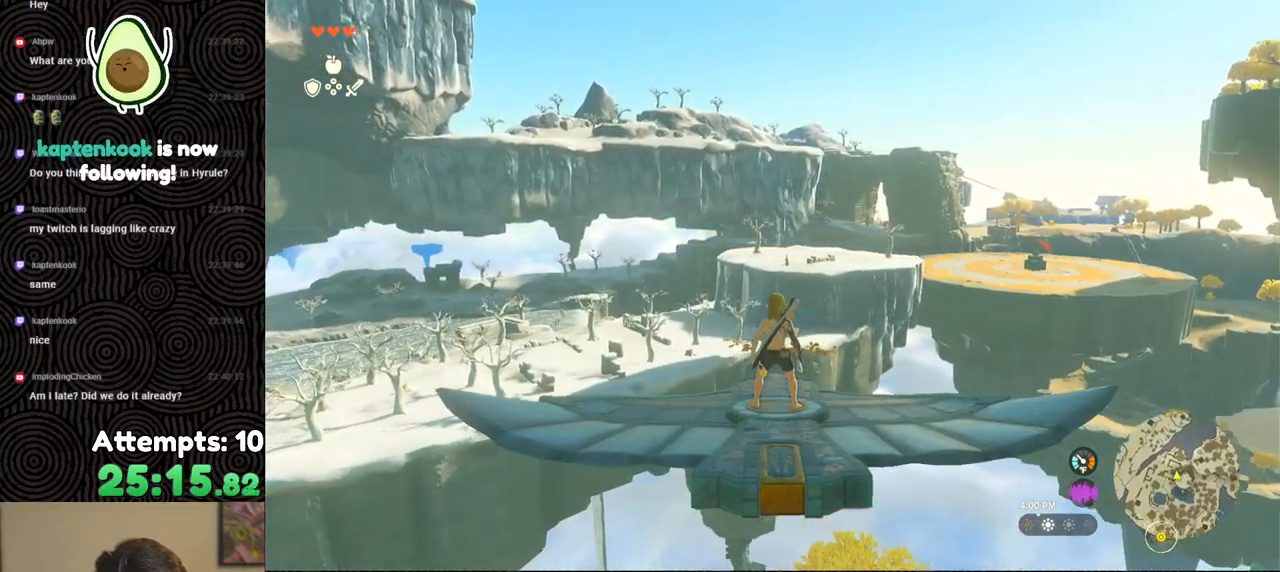
{"buttons": ["L2"], "left_stick": "center", "right_stick": "center", "events": []}
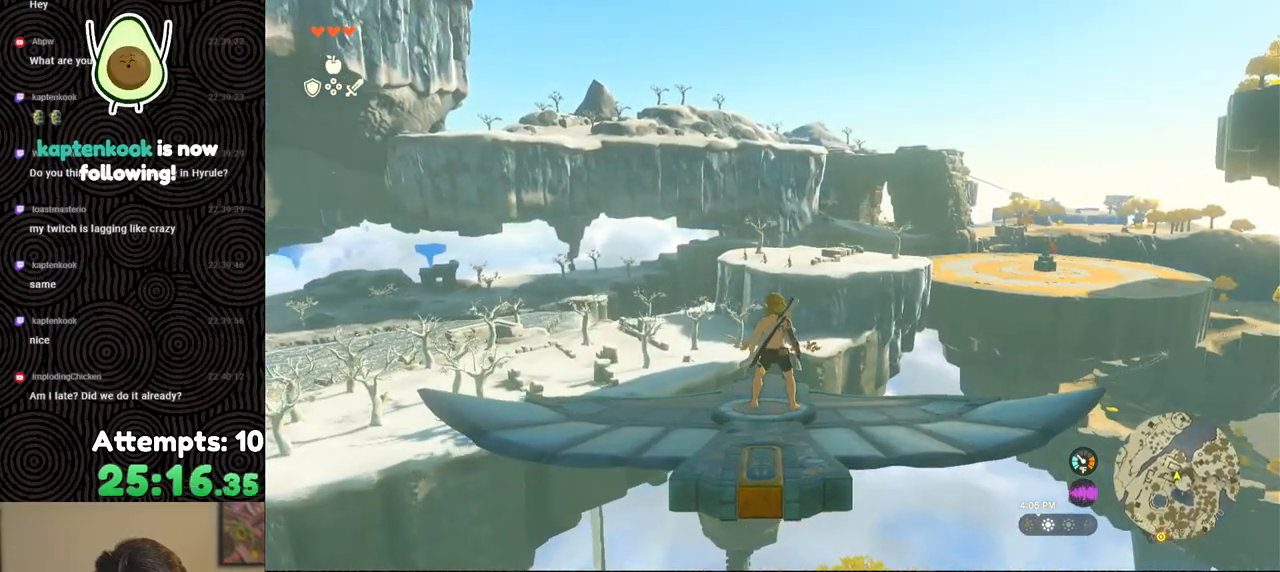
{"buttons": ["L2"], "left_stick": "center", "right_stick": "center", "events": []}
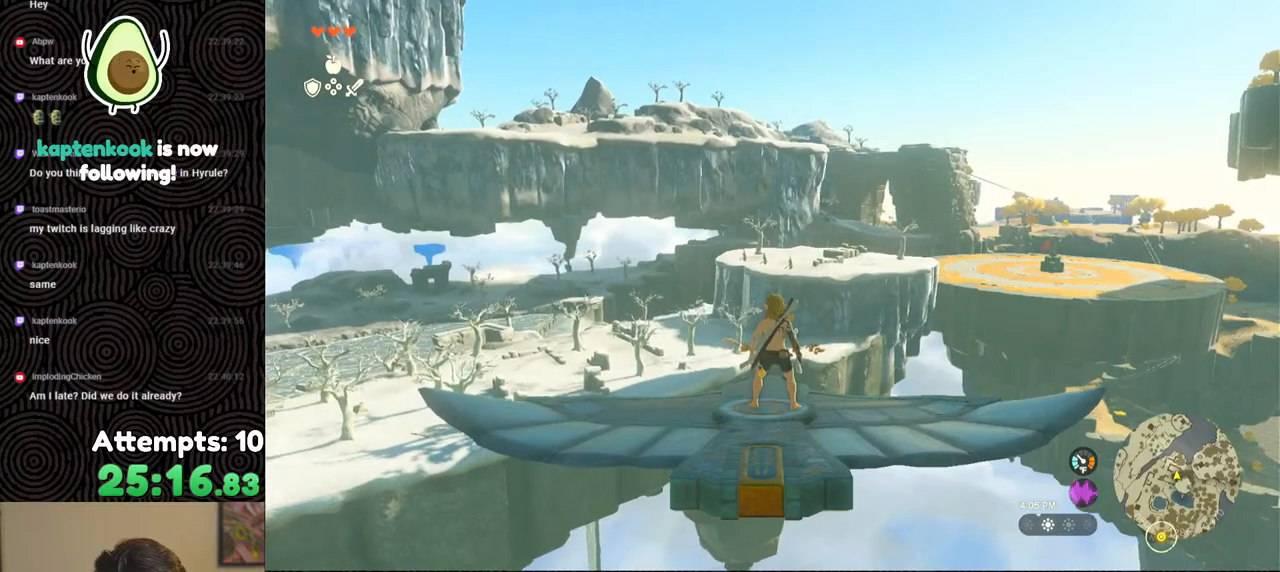
{"buttons": ["L2"], "left_stick": "left", "right_stick": "center", "events": [[433, "left_stick", "left"]]}
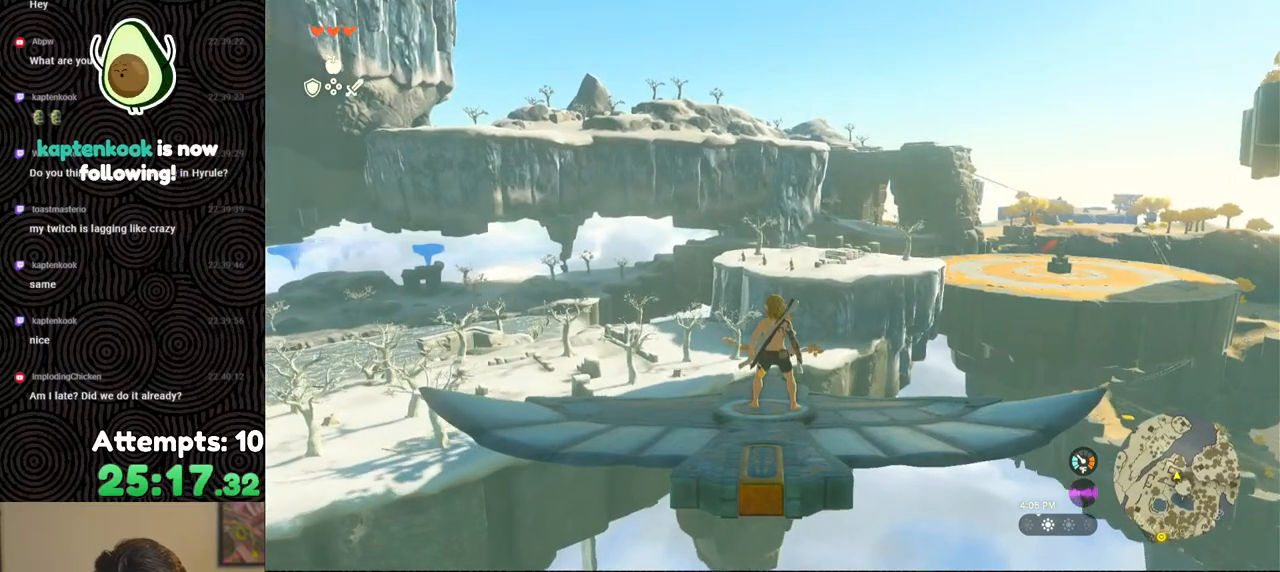
{"buttons": ["L2"], "left_stick": "center", "right_stick": "center", "events": [[33, "left_stick", "center"]]}
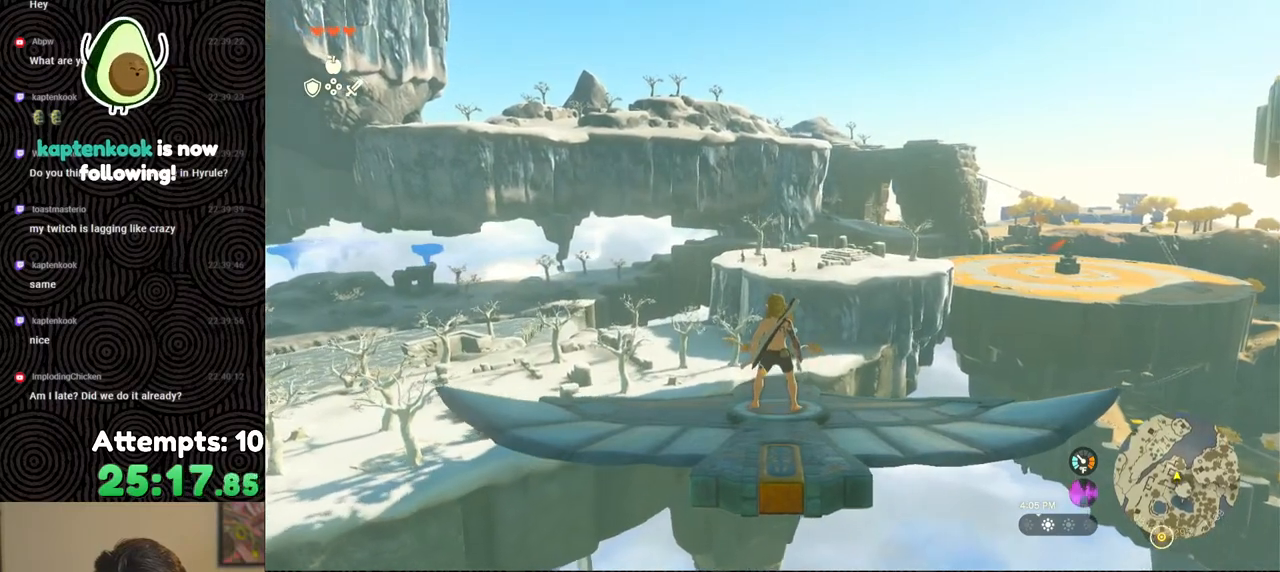
{"buttons": ["L2"], "left_stick": "center", "right_stick": "center", "events": []}
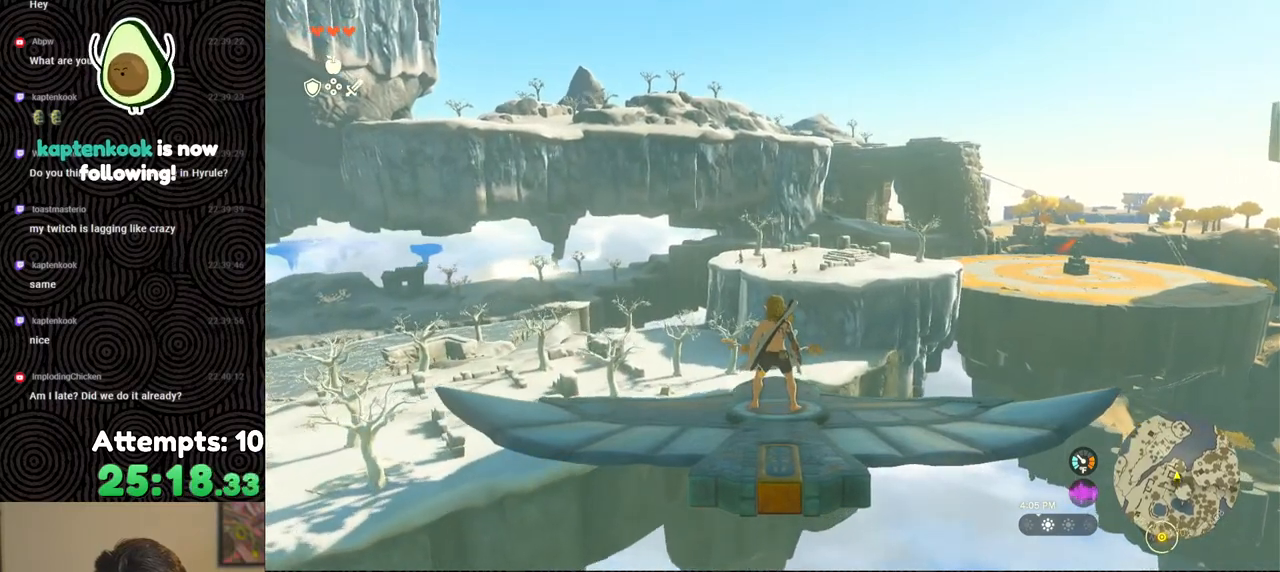
{"buttons": ["L2"], "left_stick": "center", "right_stick": "center", "events": []}
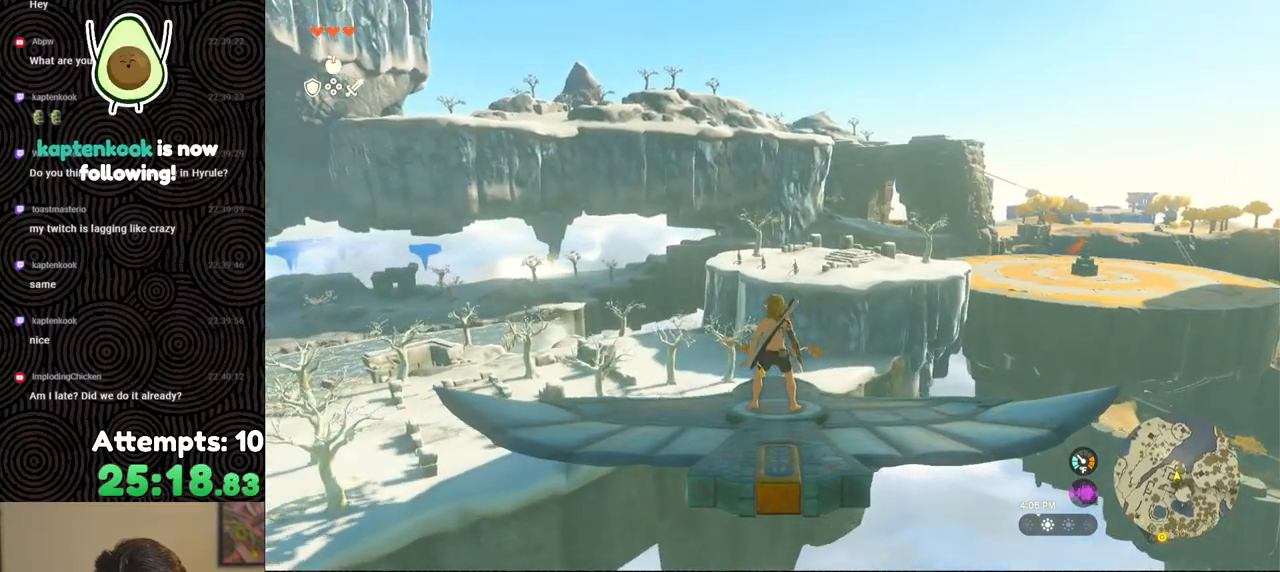
{"buttons": ["L2"], "left_stick": "center", "right_stick": "center", "events": []}
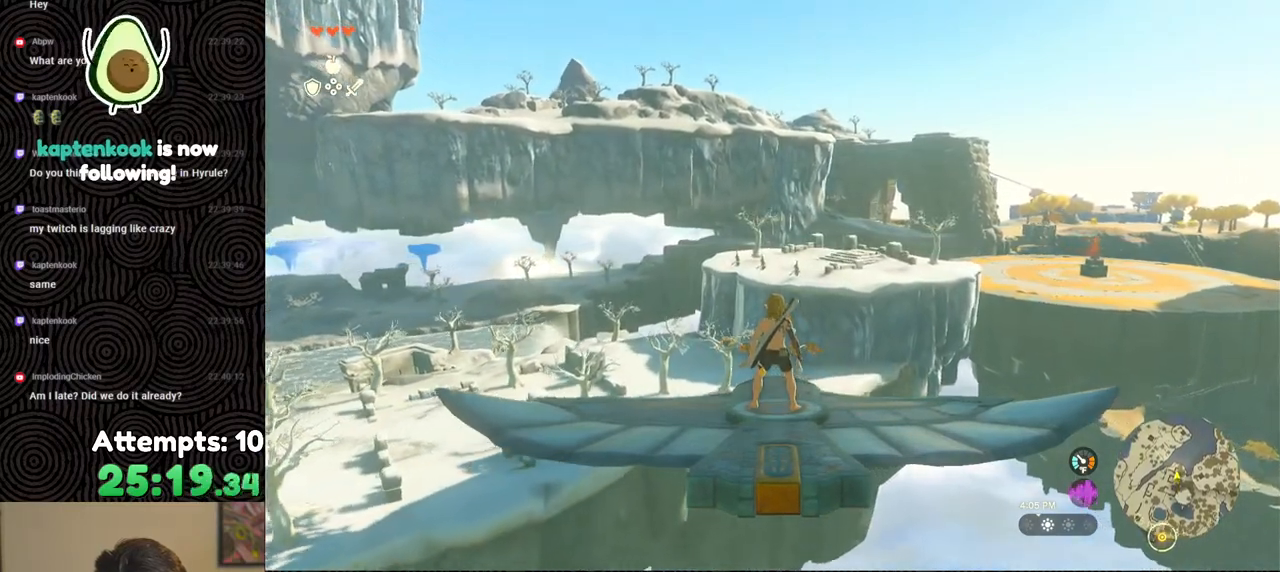
{"buttons": ["L2"], "left_stick": "center", "right_stick": "center", "events": []}
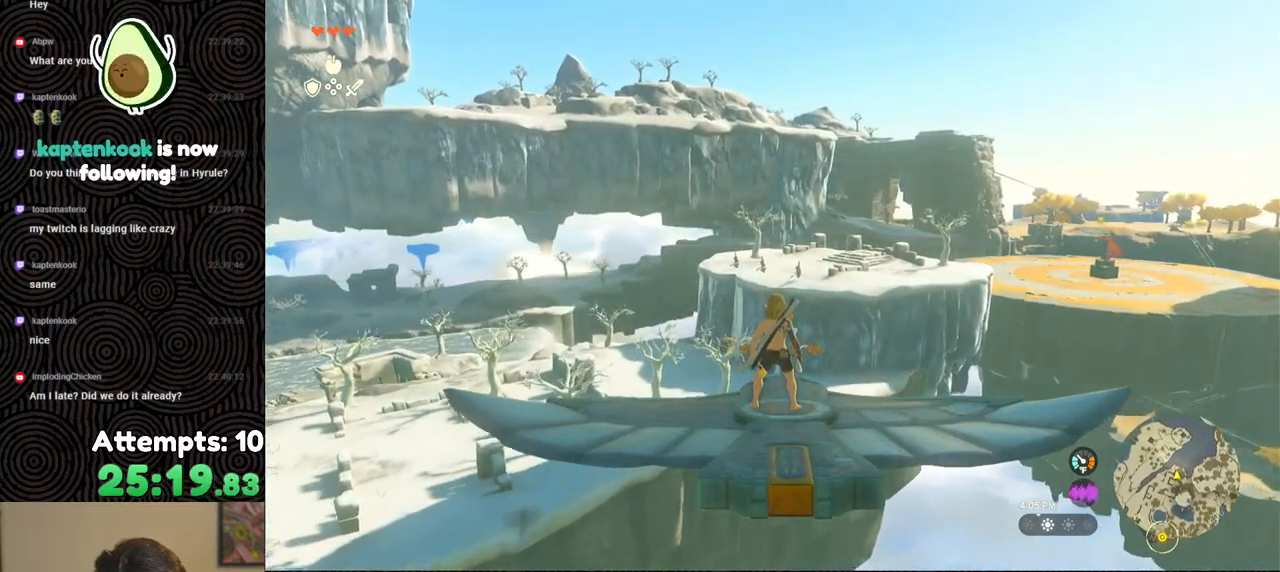
{"buttons": ["L2"], "left_stick": "center", "right_stick": "center", "events": []}
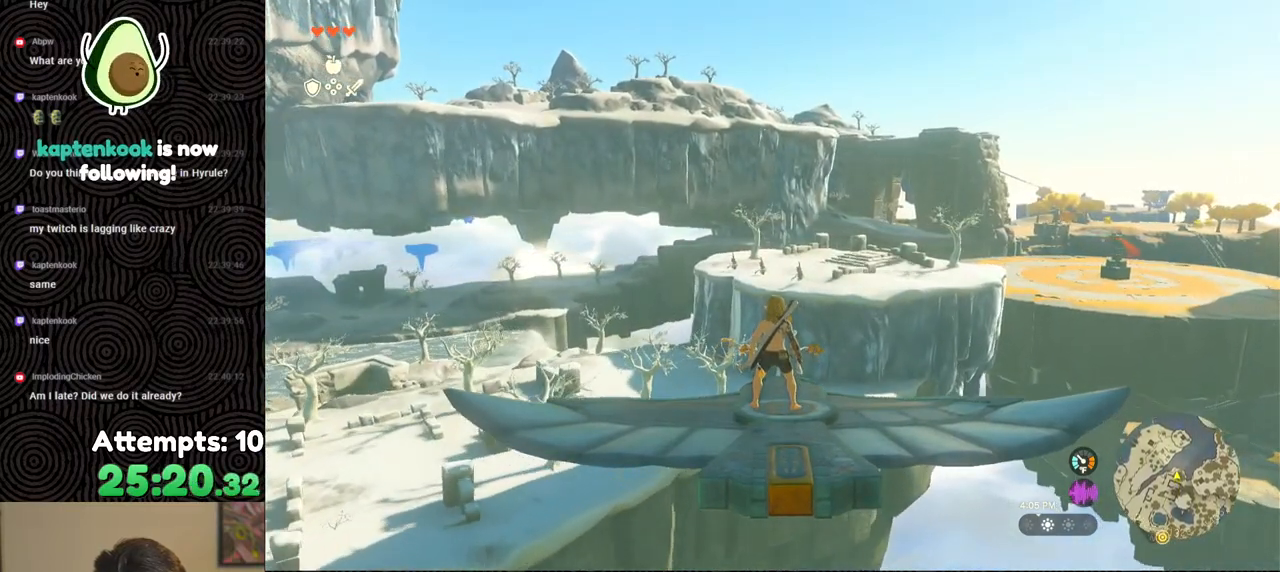
{"buttons": ["L2"], "left_stick": "center", "right_stick": "center", "events": []}
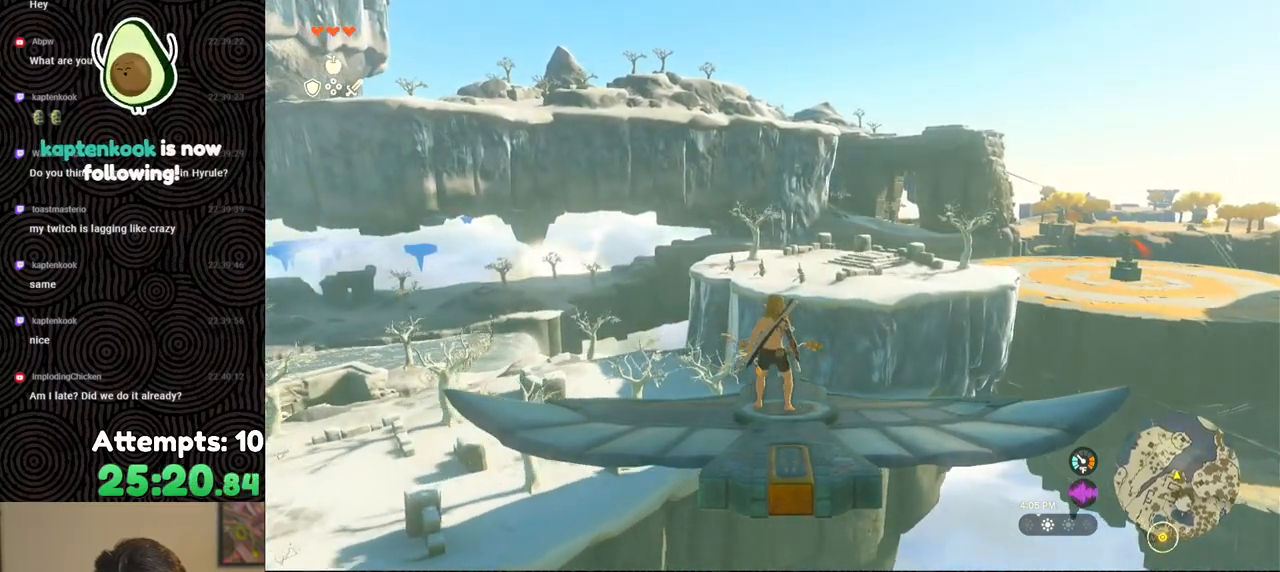
{"buttons": ["L2"], "left_stick": "center", "right_stick": "center", "events": []}
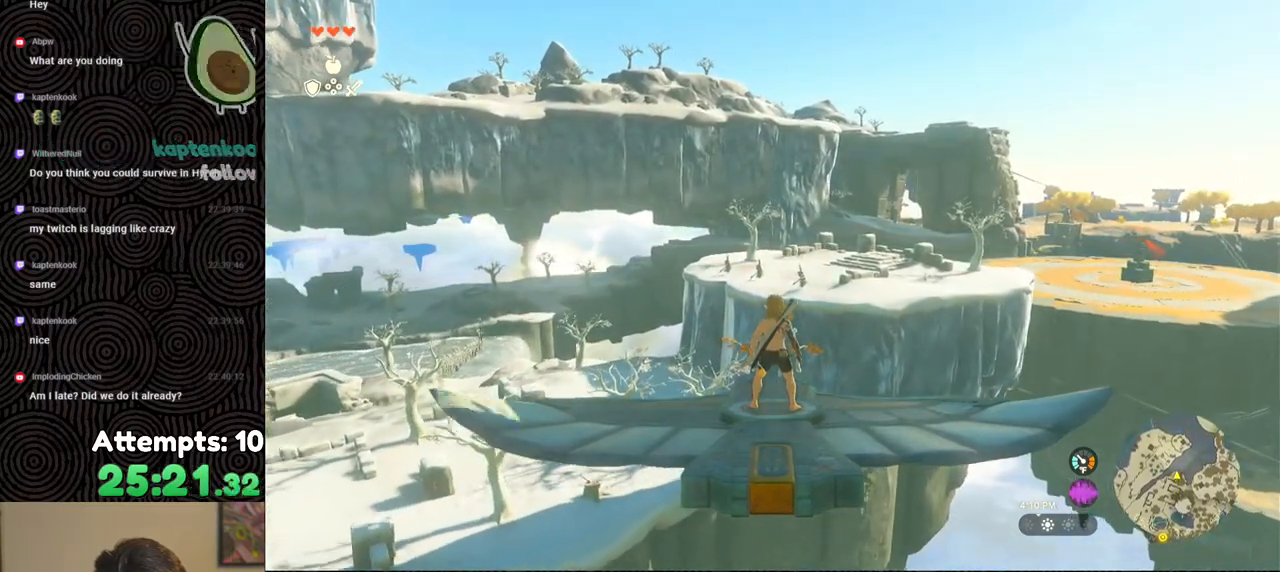
{"buttons": ["L2"], "left_stick": "center", "right_stick": "center", "events": [[17, "left_stick", "left"], [133, "left_stick", "center"]]}
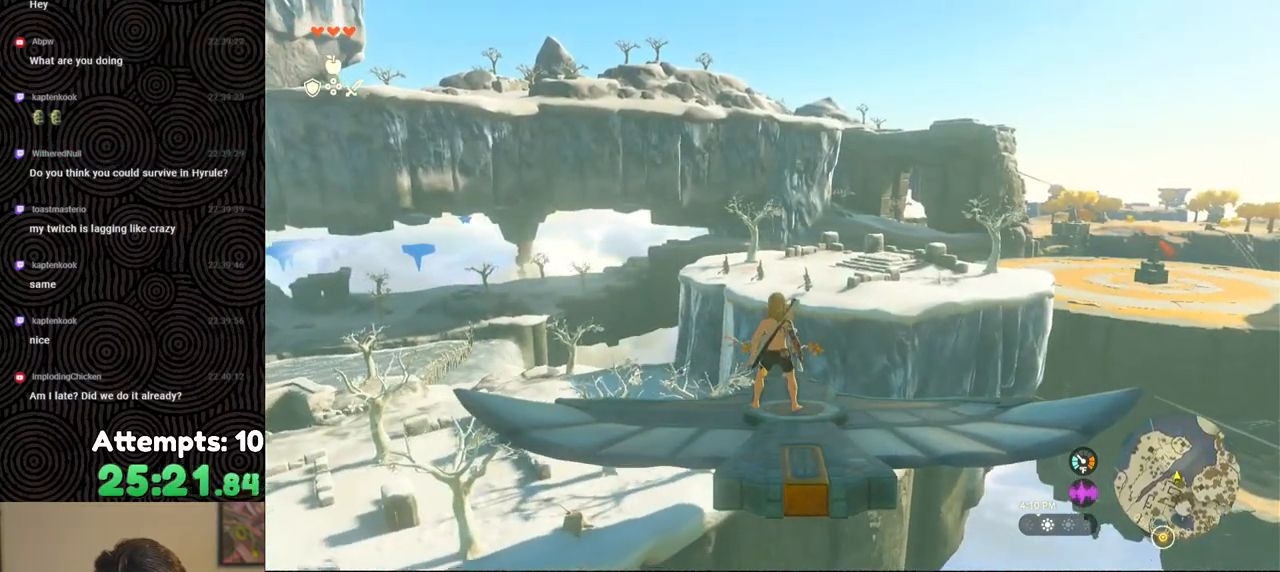
{"buttons": ["L2"], "left_stick": "center", "right_stick": "center", "events": []}
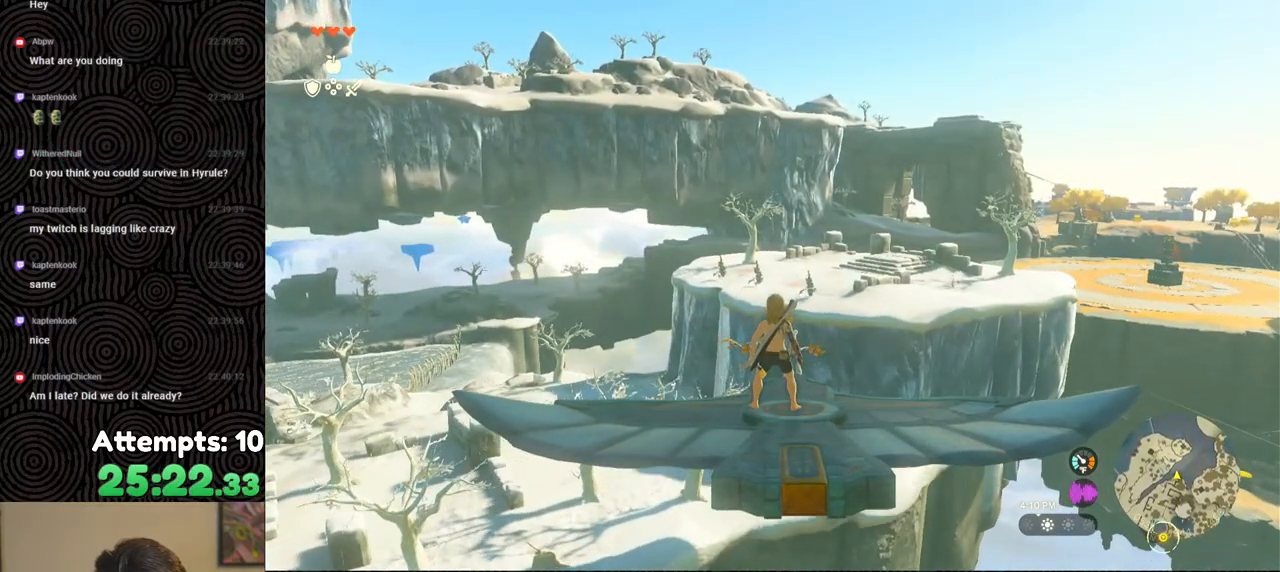
{"buttons": ["L2"], "left_stick": "center", "right_stick": "center", "events": [[217, "left_stick", "right"], [283, "left_stick", "center"]]}
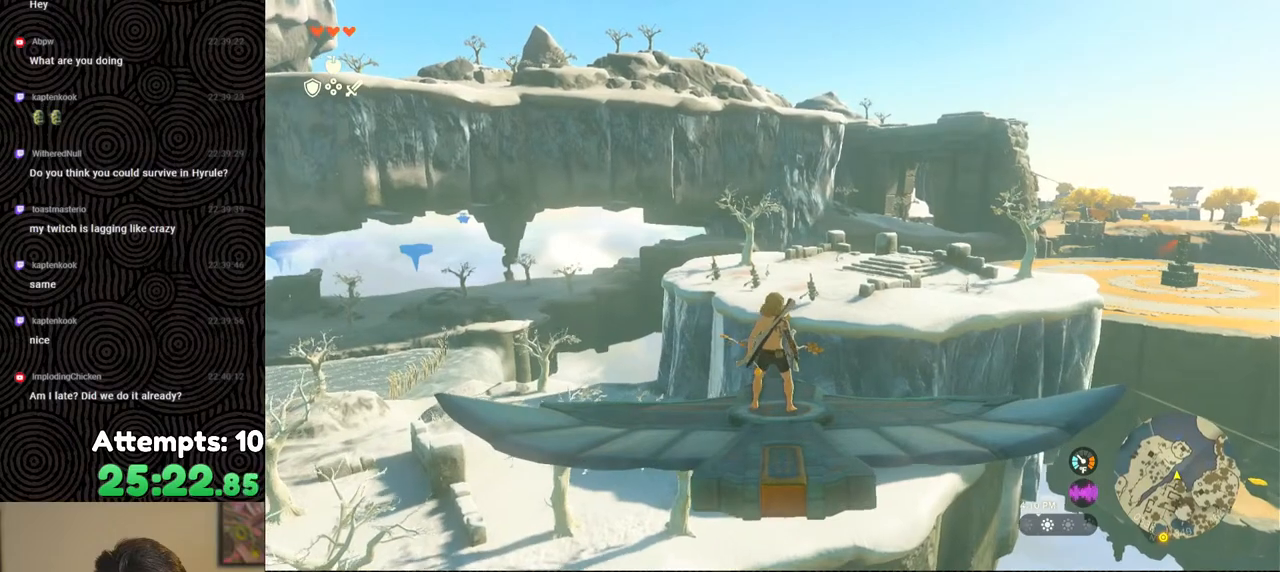
{"buttons": ["L2"], "left_stick": "center", "right_stick": "center", "events": []}